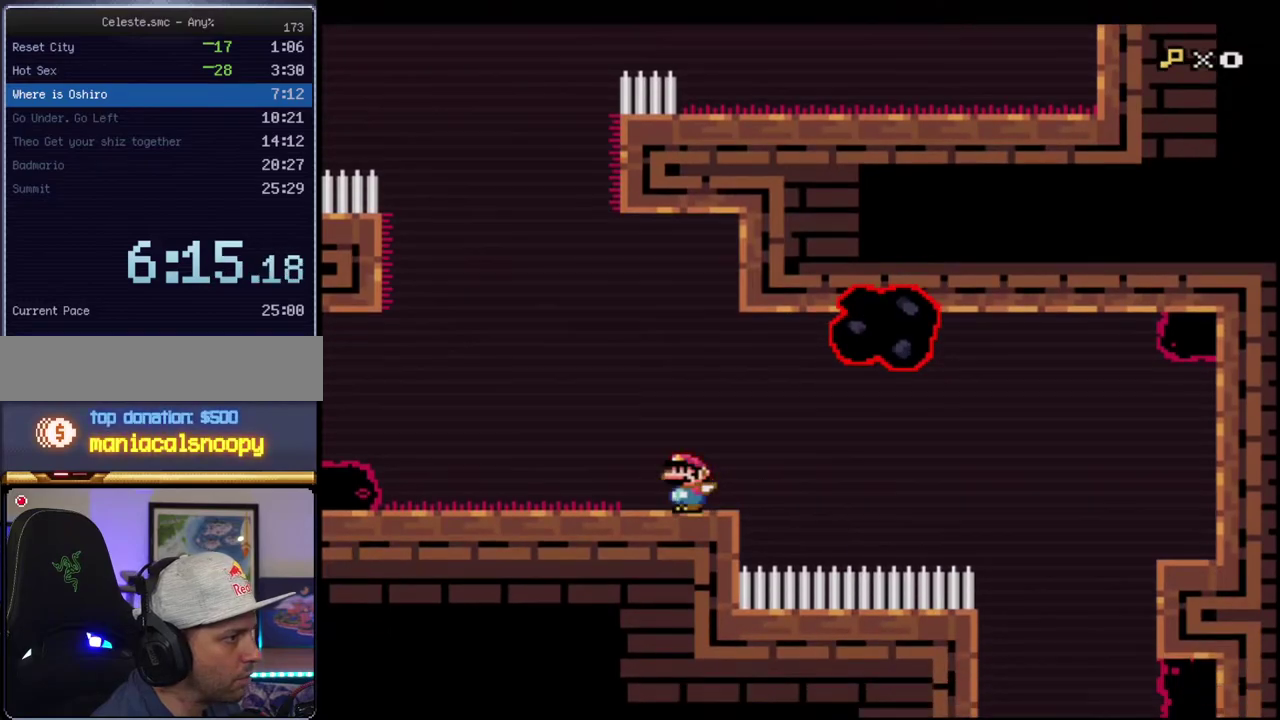
Gameplay with a controller (Nintendo layout); each line is a JSON object with the inputs held at the frame after it. "events" lists button and stick changes between this image and that frame as [ms after this image, input, new state], when the widget could be followed in between. Not read: L3 R3.
{"buttons": ["Y", "DPAD_LEFT"], "events": [[50, "B", "up"], [150, "B", "down"], [233, "DPAD_LEFT", "up"], [267, "DPAD_RIGHT", "down"], [400, "DPAD_LEFT", "down"], [400, "DPAD_RIGHT", "up"], [483, "B", "up"]]}
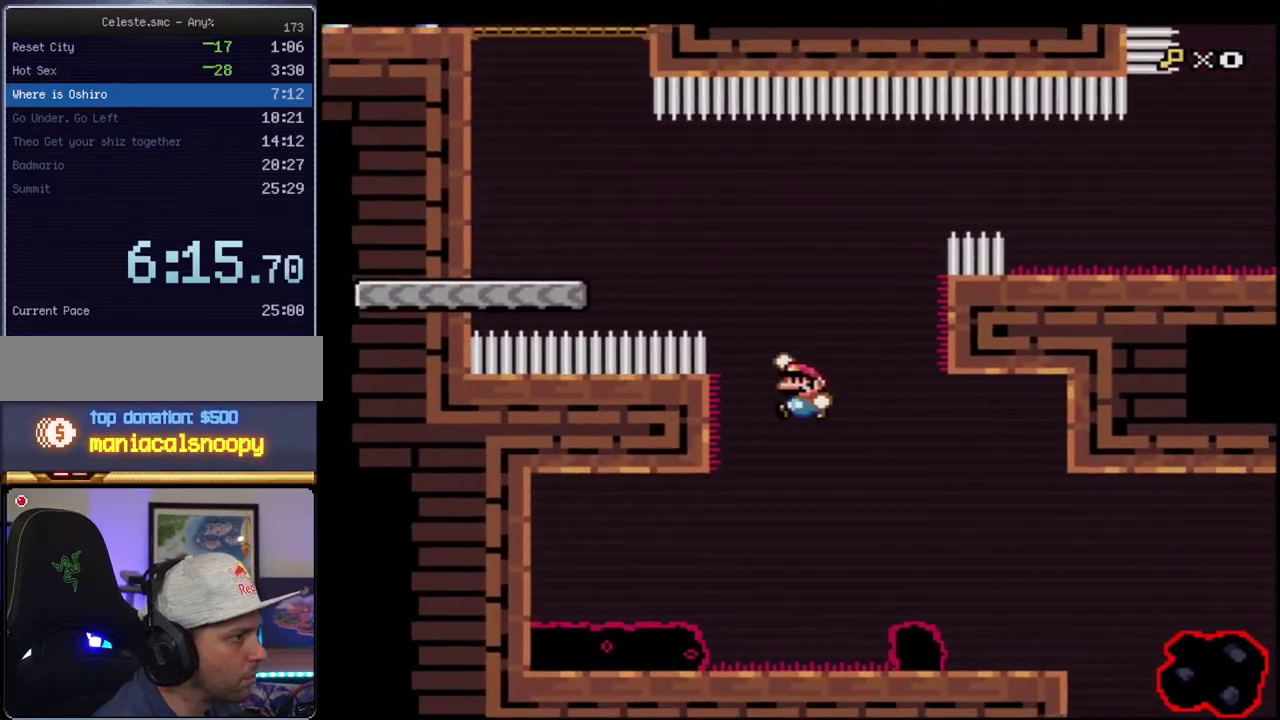
{"buttons": ["B", "Y", "DPAD_RIGHT"], "events": [[300, "B", "down"], [400, "DPAD_LEFT", "up"], [400, "DPAD_RIGHT", "down"]]}
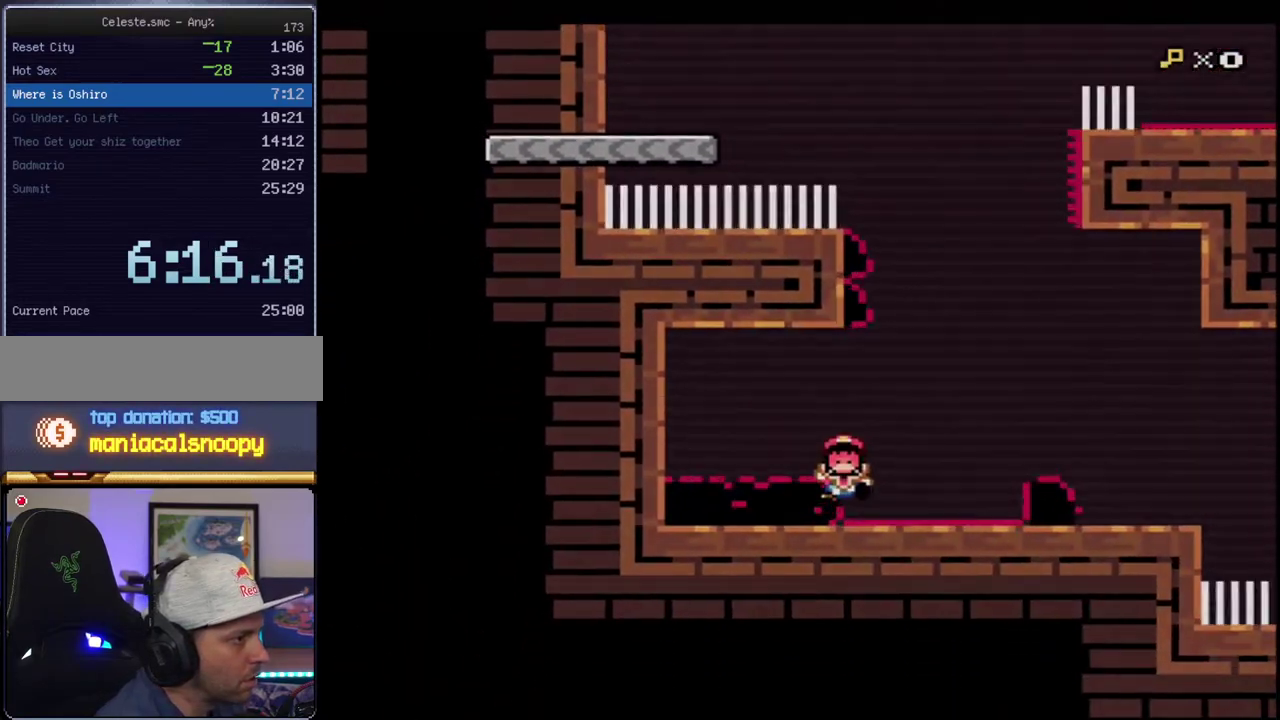
{"buttons": ["Y"], "events": [[50, "B", "up"], [233, "DPAD_RIGHT", "up"]]}
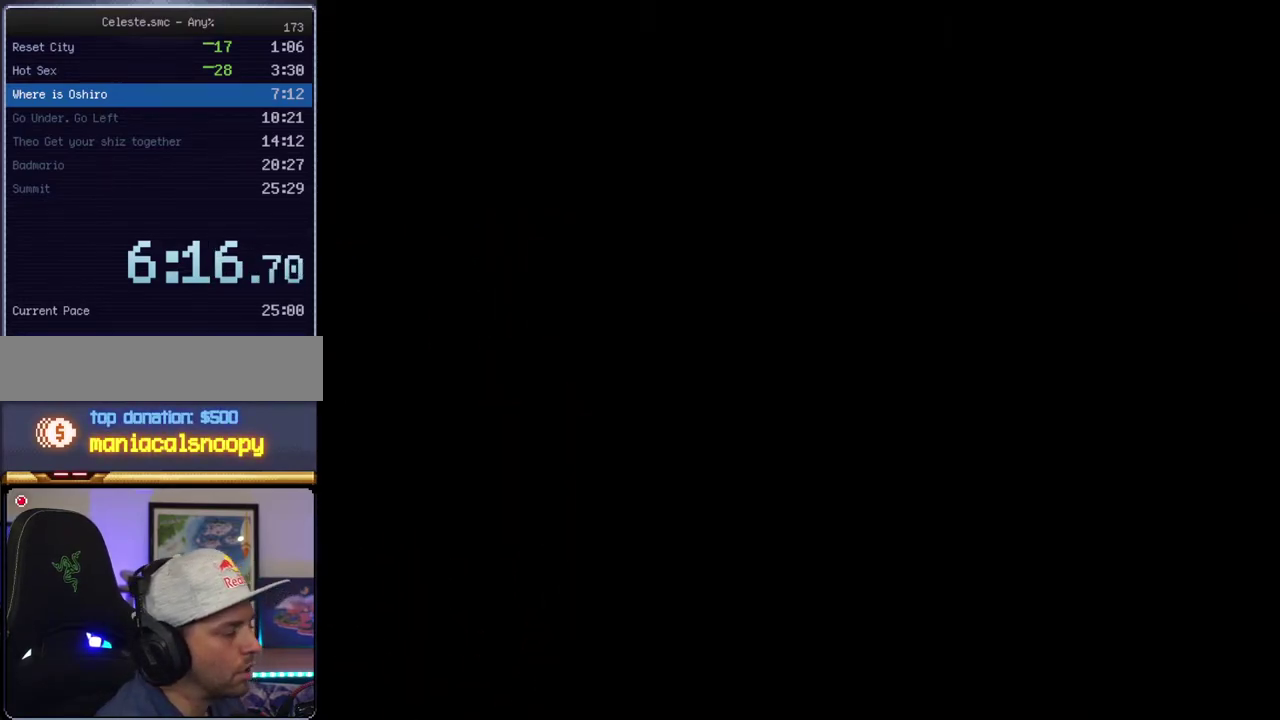
{"buttons": ["Y"], "events": []}
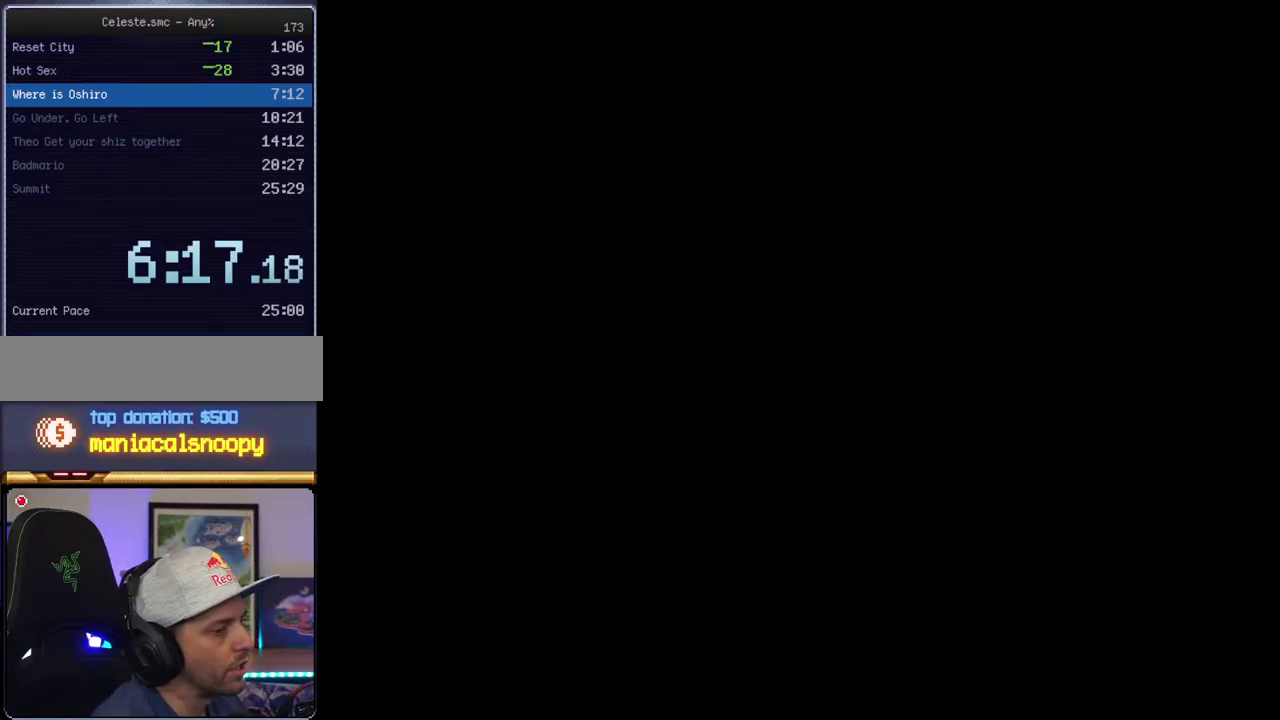
{"buttons": ["Y"], "events": []}
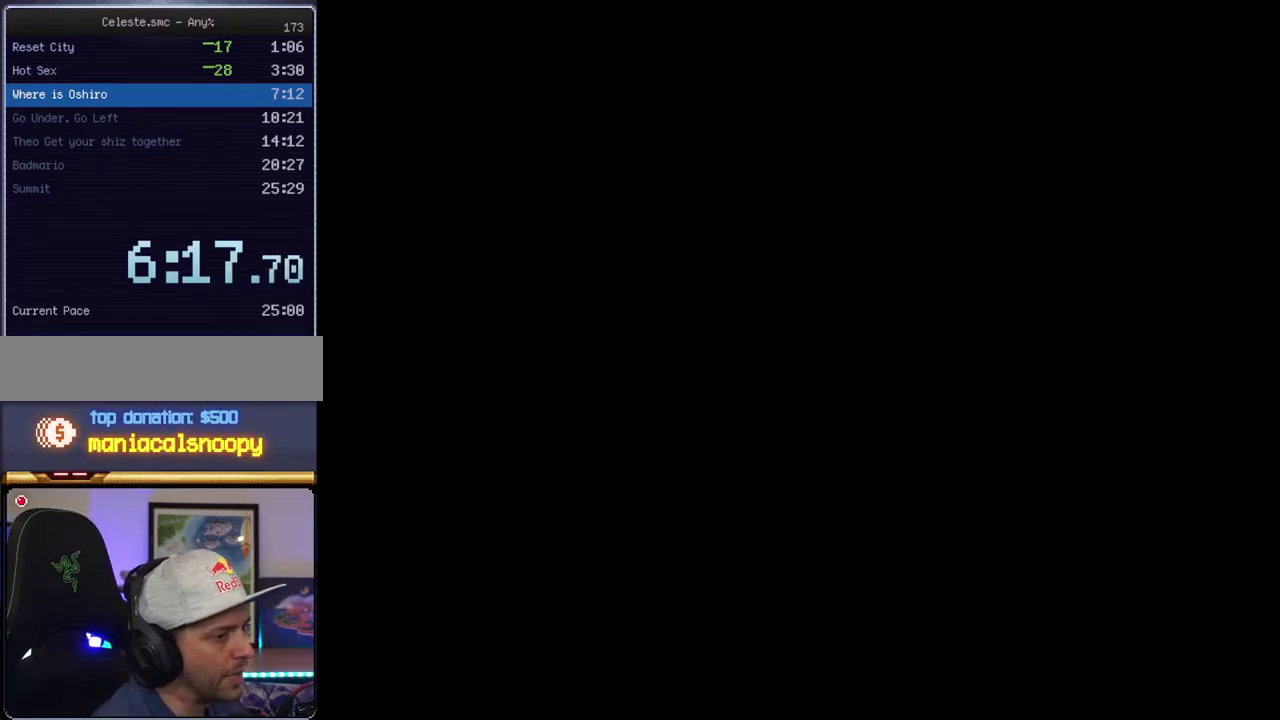
{"buttons": ["Y"], "events": []}
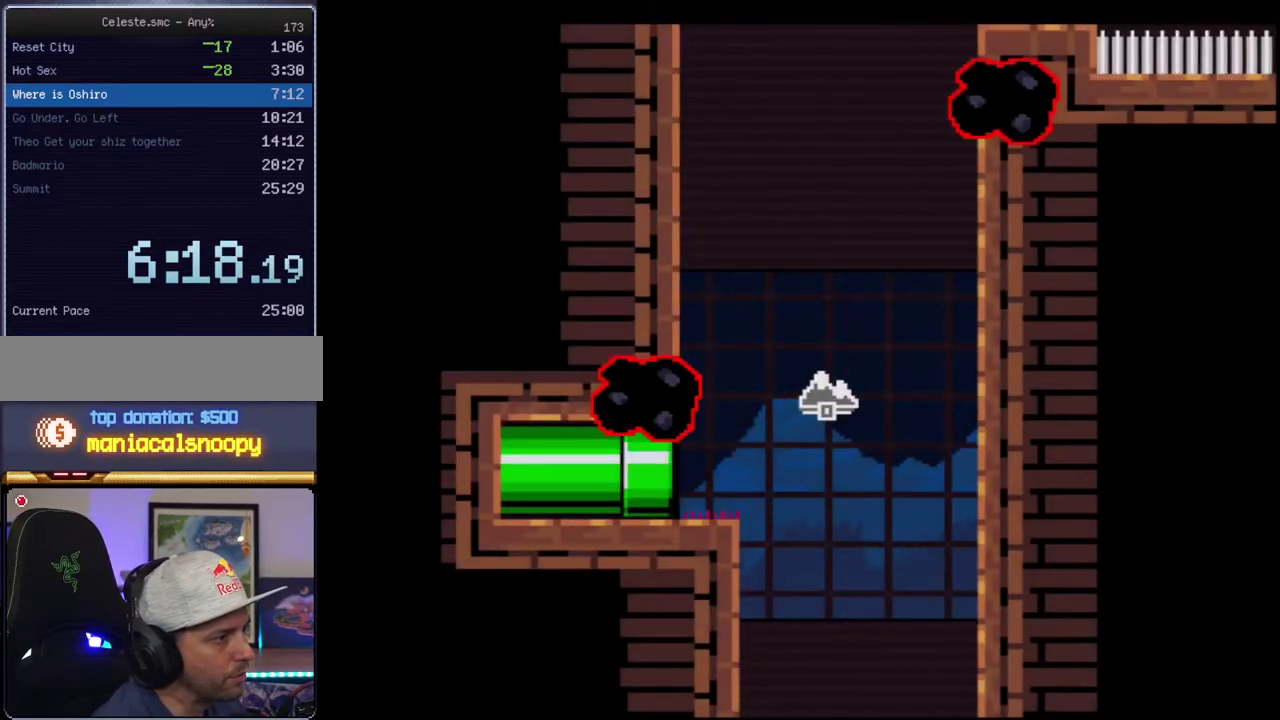
{"buttons": ["Y", "DPAD_RIGHT"], "events": [[117, "DPAD_RIGHT", "down"]]}
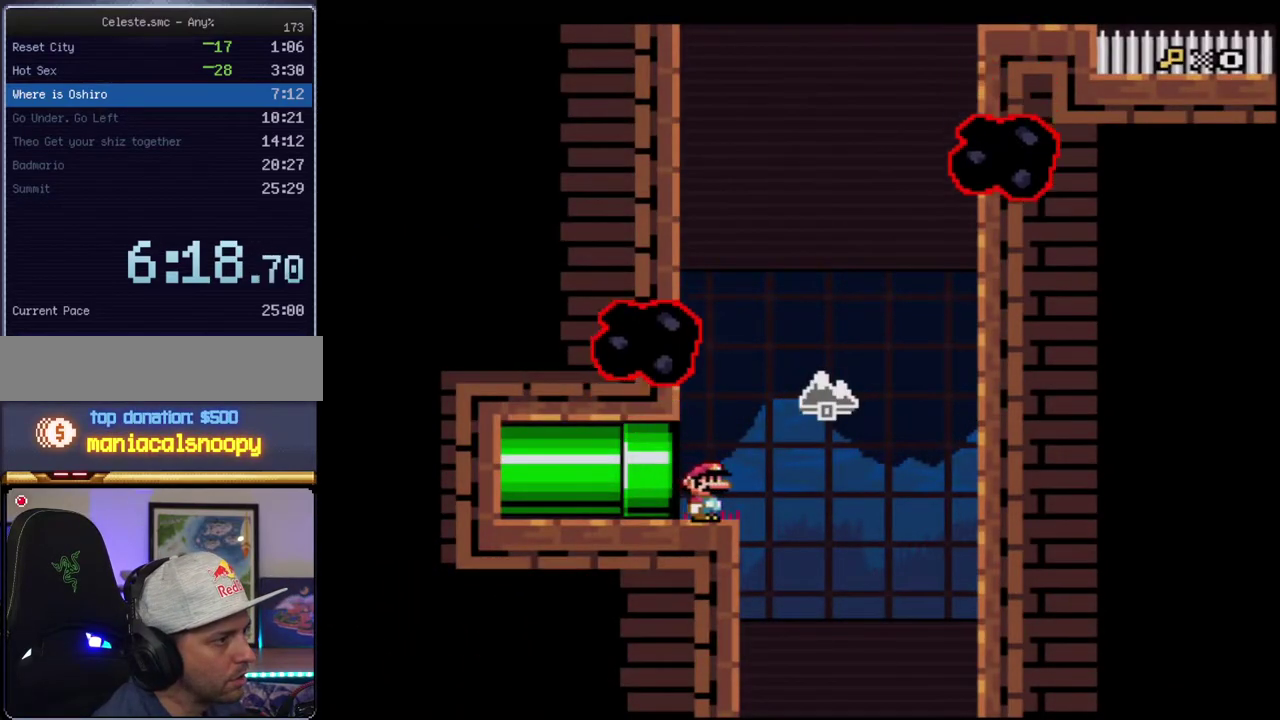
{"buttons": ["B", "Y", "R1", "DPAD_UP", "DPAD_RIGHT"], "events": [[117, "B", "down"], [200, "DPAD_RIGHT", "up"], [233, "DPAD_LEFT", "down"], [300, "DPAD_UP", "down"], [333, "DPAD_LEFT", "up"], [367, "DPAD_RIGHT", "down"], [450, "R1", "down"]]}
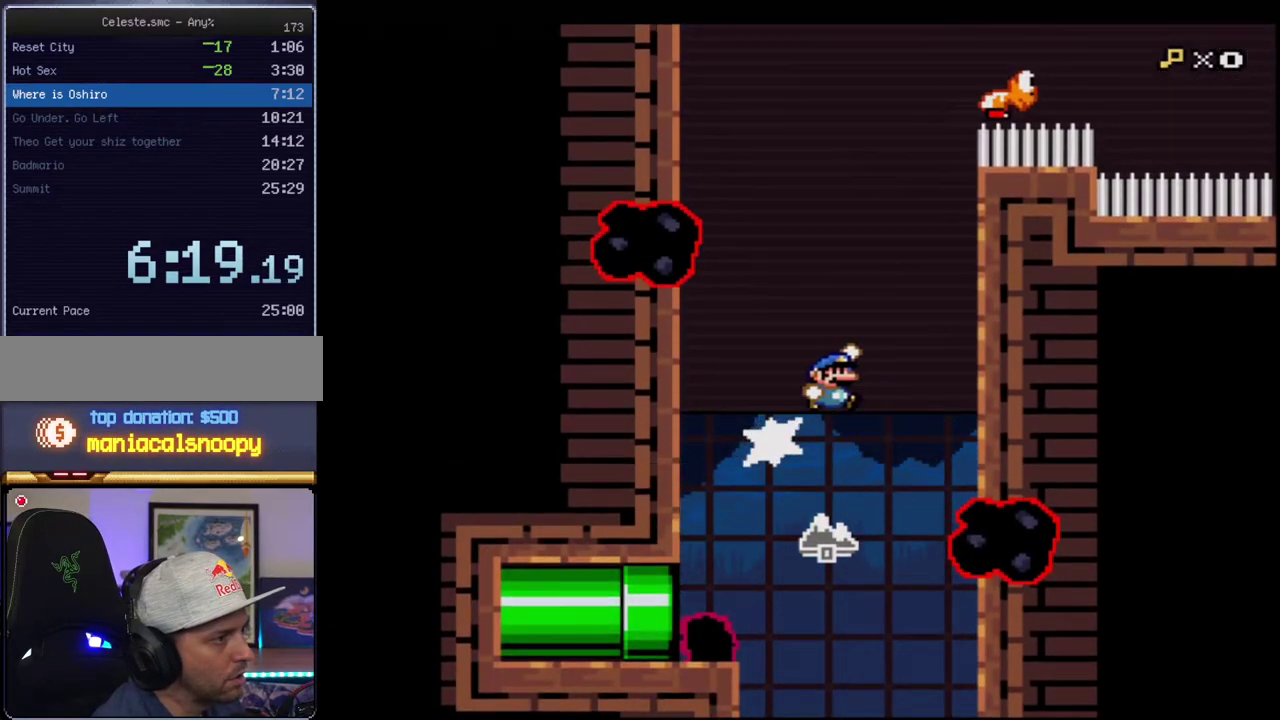
{"buttons": ["B", "Y", "DPAD_LEFT"], "events": [[200, "B", "up"], [233, "R1", "up"], [300, "B", "down"], [333, "DPAD_RIGHT", "up"], [367, "DPAD_LEFT", "down"], [367, "DPAD_UP", "up"]]}
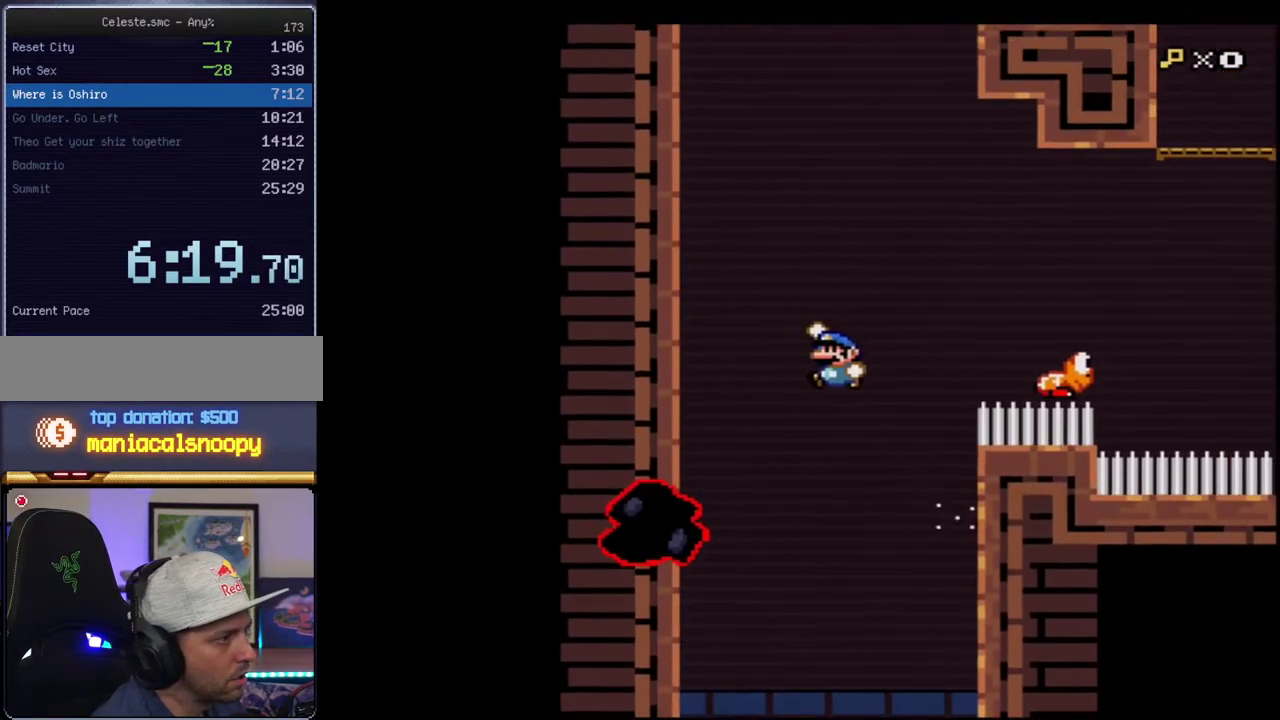
{"buttons": ["B", "Y", "DPAD_RIGHT"], "events": [[267, "B", "up"], [400, "B", "down"], [450, "DPAD_LEFT", "up"], [483, "DPAD_RIGHT", "down"]]}
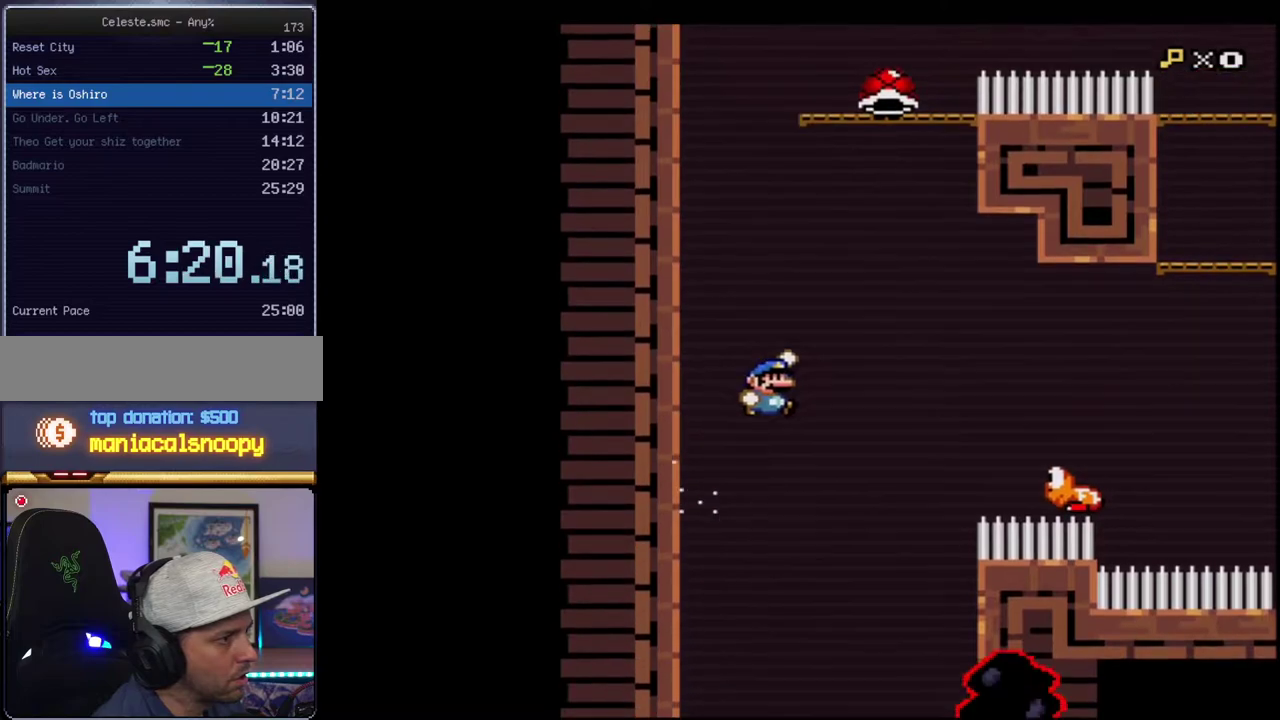
{"buttons": ["B", "Y", "DPAD_LEFT"], "events": [[333, "B", "up"], [333, "DPAD_UP", "down"], [433, "B", "down"], [433, "DPAD_RIGHT", "up"], [450, "DPAD_LEFT", "down"], [450, "DPAD_UP", "up"]]}
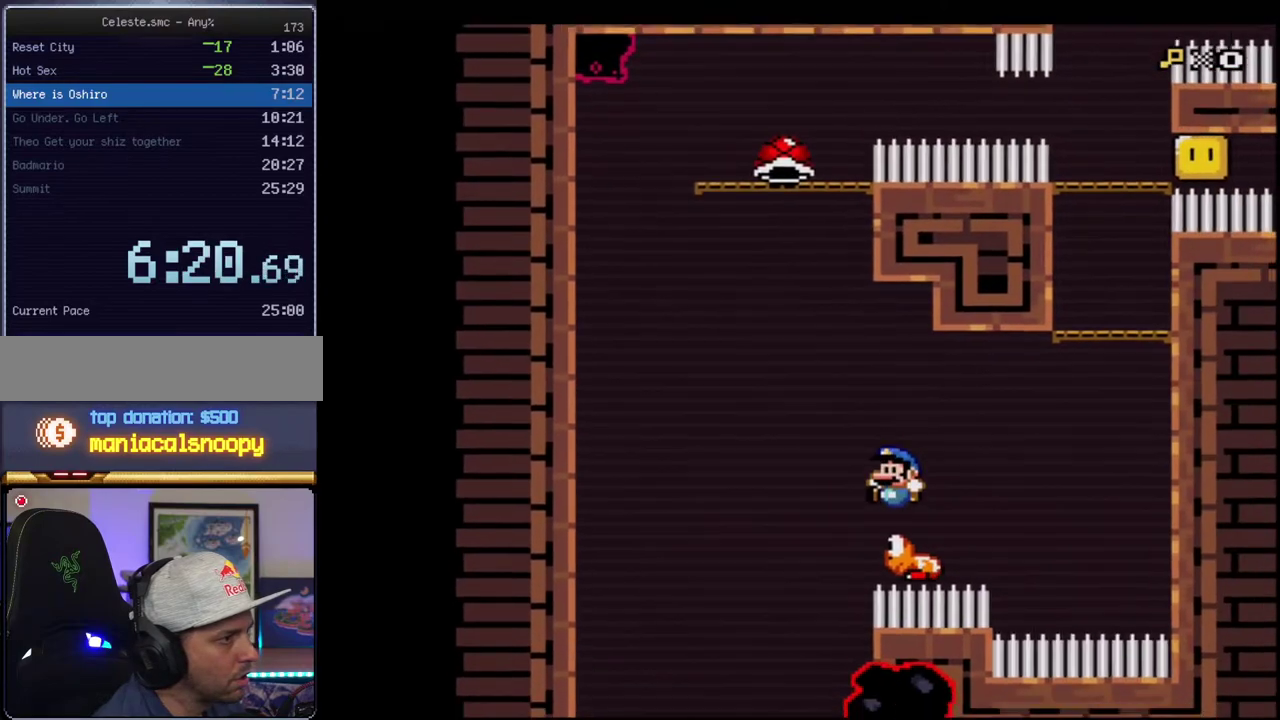
{"buttons": ["B", "Y", "DPAD_UP"], "events": [[300, "DPAD_UP", "down"], [333, "DPAD_LEFT", "up"]]}
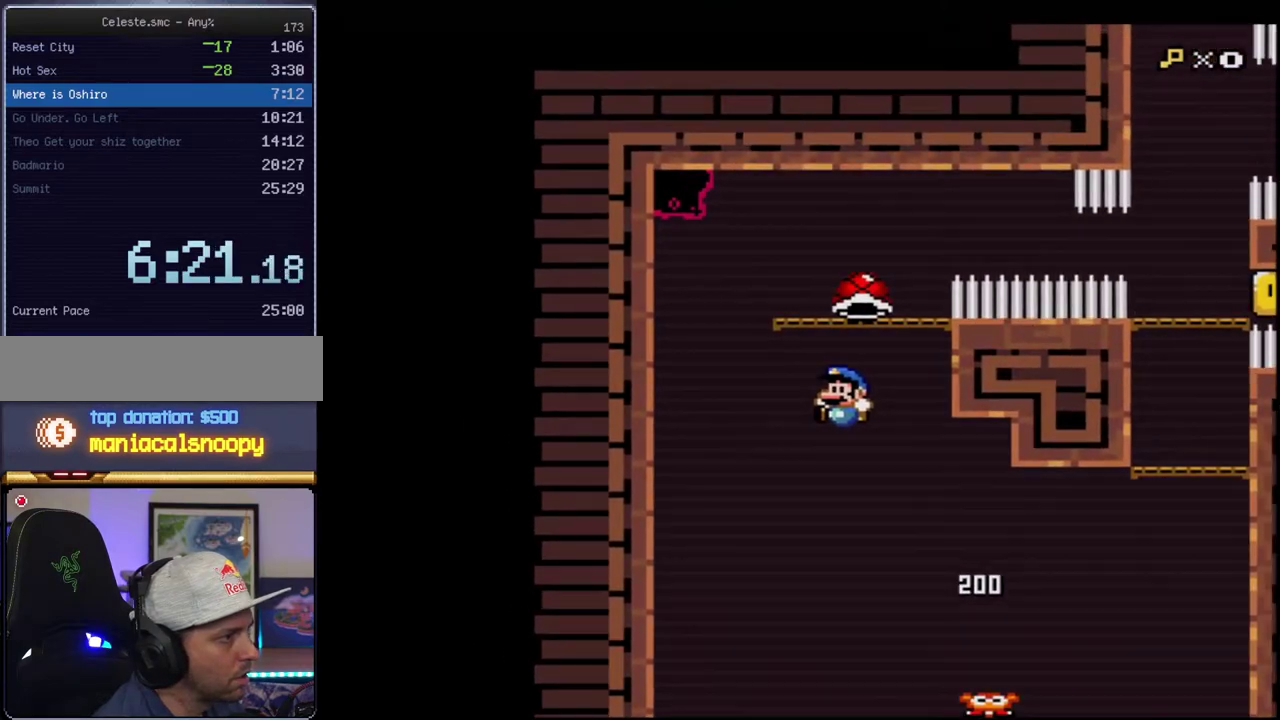
{"buttons": ["B", "Y", "DPAD_LEFT"], "events": [[17, "R1", "down"], [83, "DPAD_RIGHT", "down"], [333, "DPAD_RIGHT", "up"], [367, "DPAD_LEFT", "down"], [367, "DPAD_UP", "up"], [483, "R1", "up"]]}
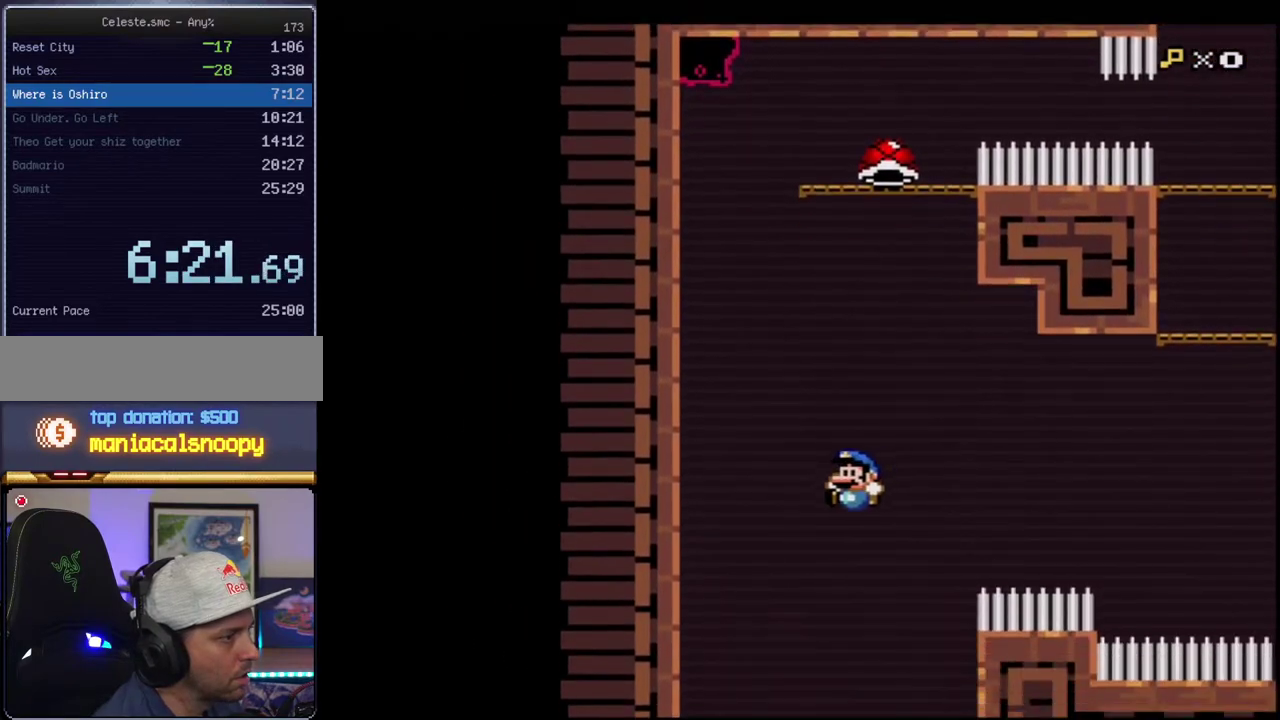
{"buttons": ["B", "Y", "DPAD_LEFT"], "events": []}
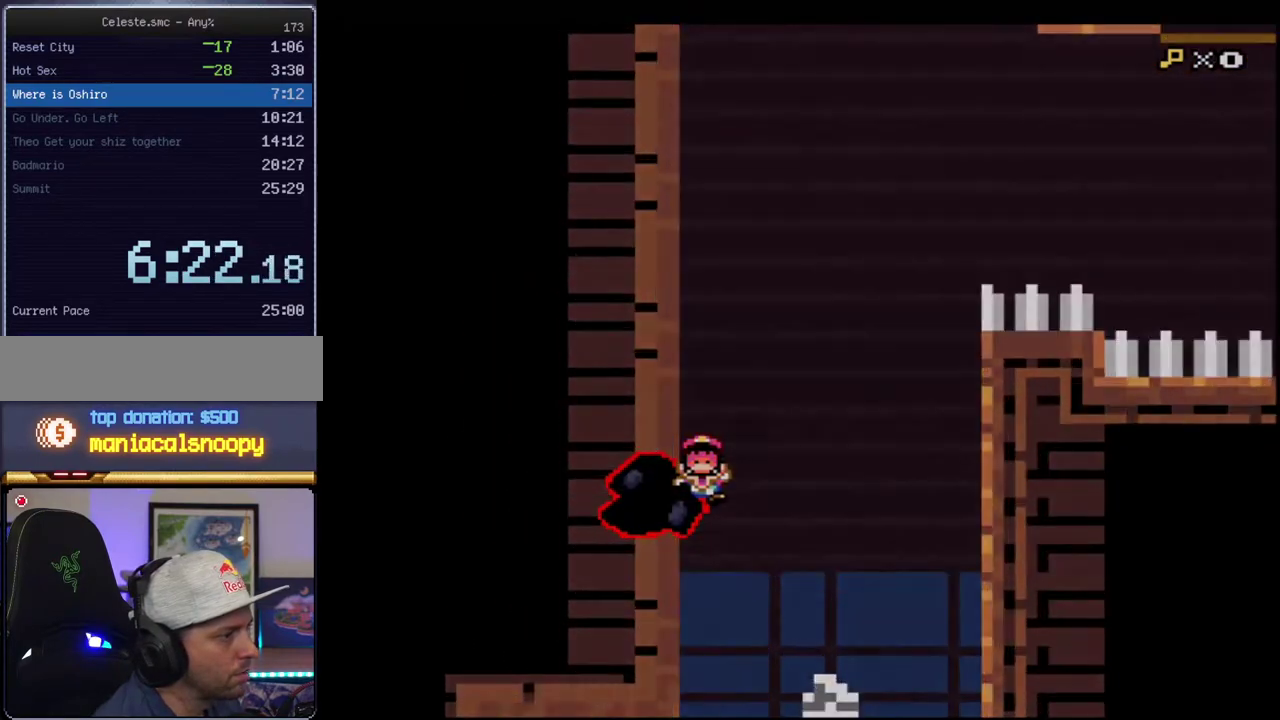
{"buttons": ["B", "Y"], "events": [[17, "B", "up"], [117, "DPAD_LEFT", "up"], [367, "B", "down"]]}
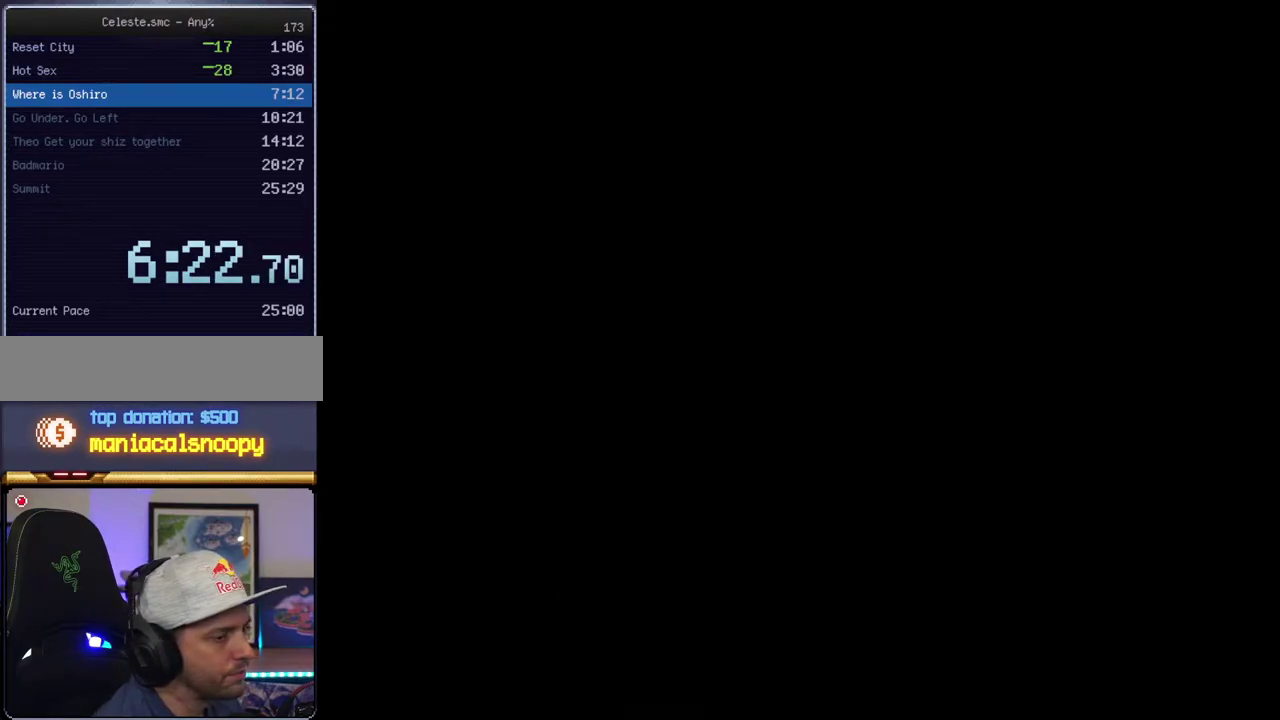
{"buttons": ["B", "Y"], "events": []}
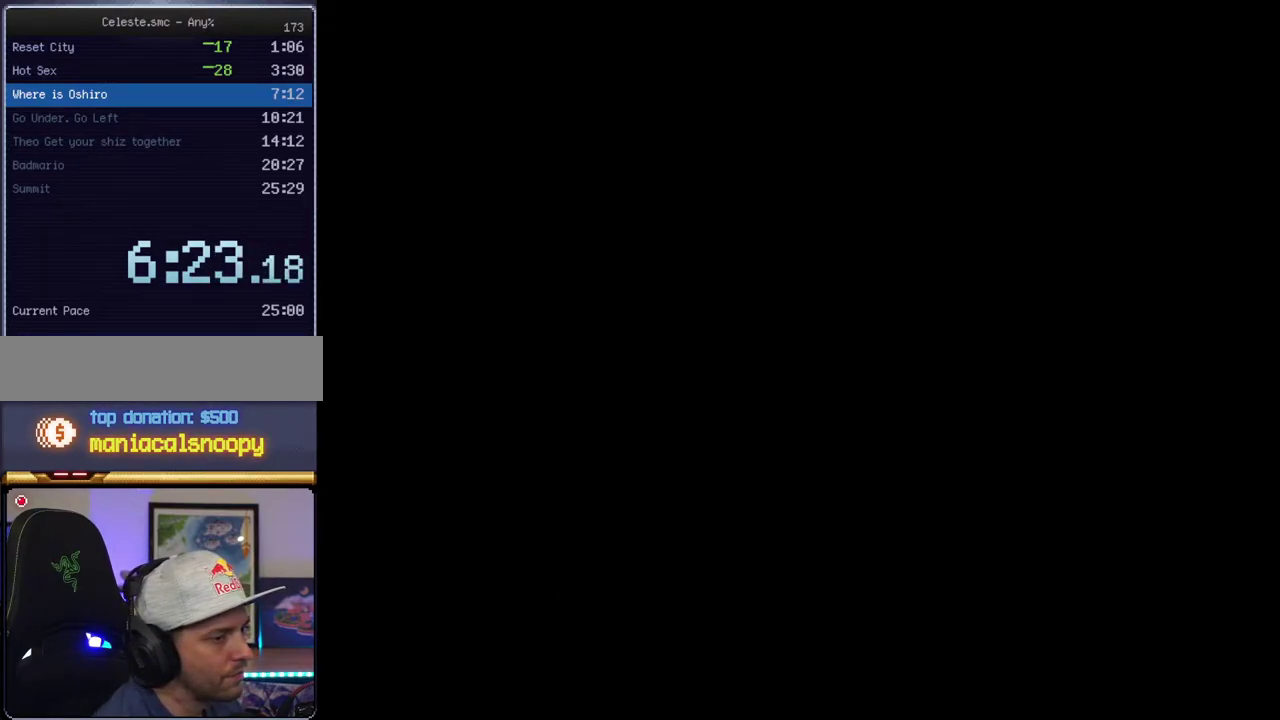
{"buttons": ["Y"], "events": [[483, "B", "up"]]}
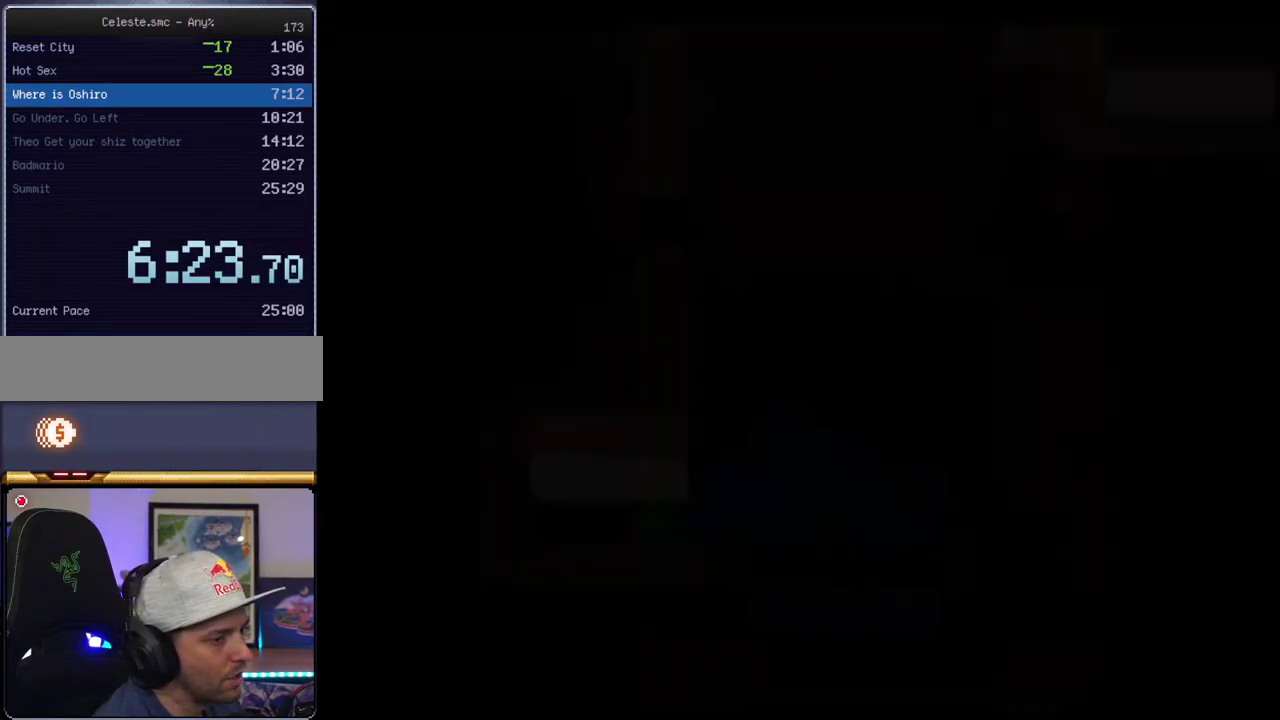
{"buttons": ["Y"], "events": []}
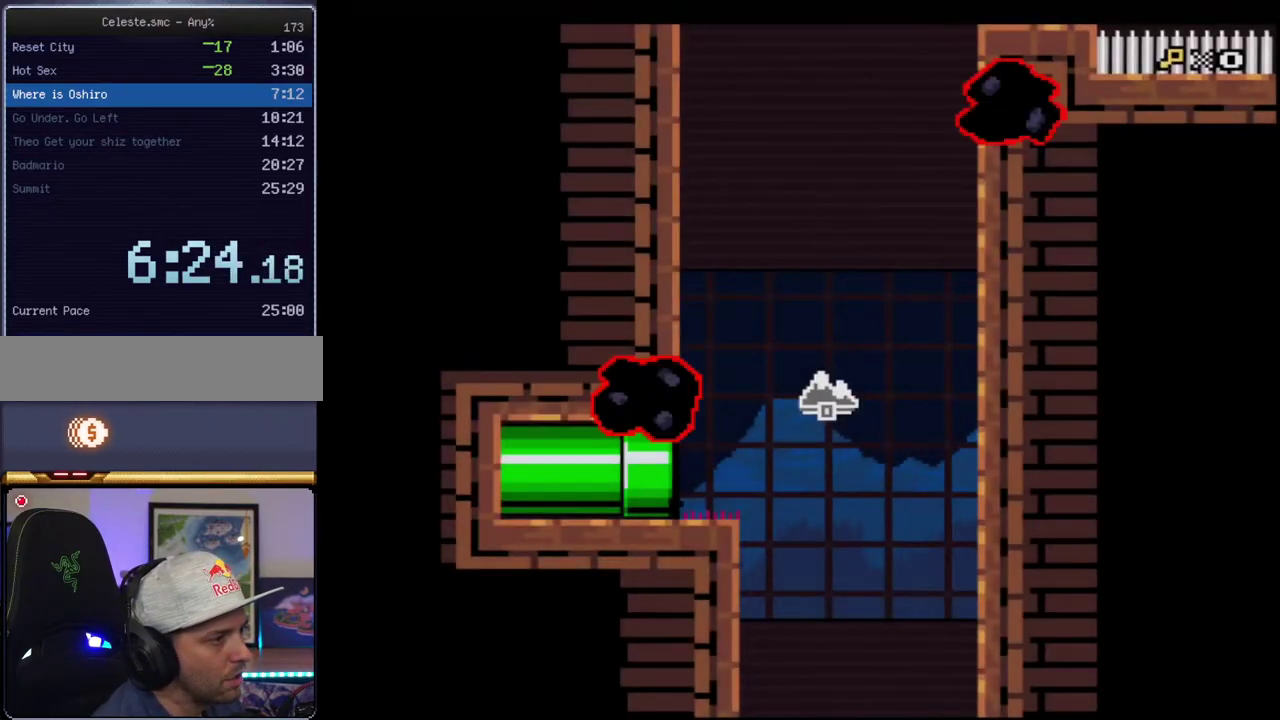
{"buttons": ["Y", "DPAD_RIGHT"], "events": [[200, "DPAD_RIGHT", "down"]]}
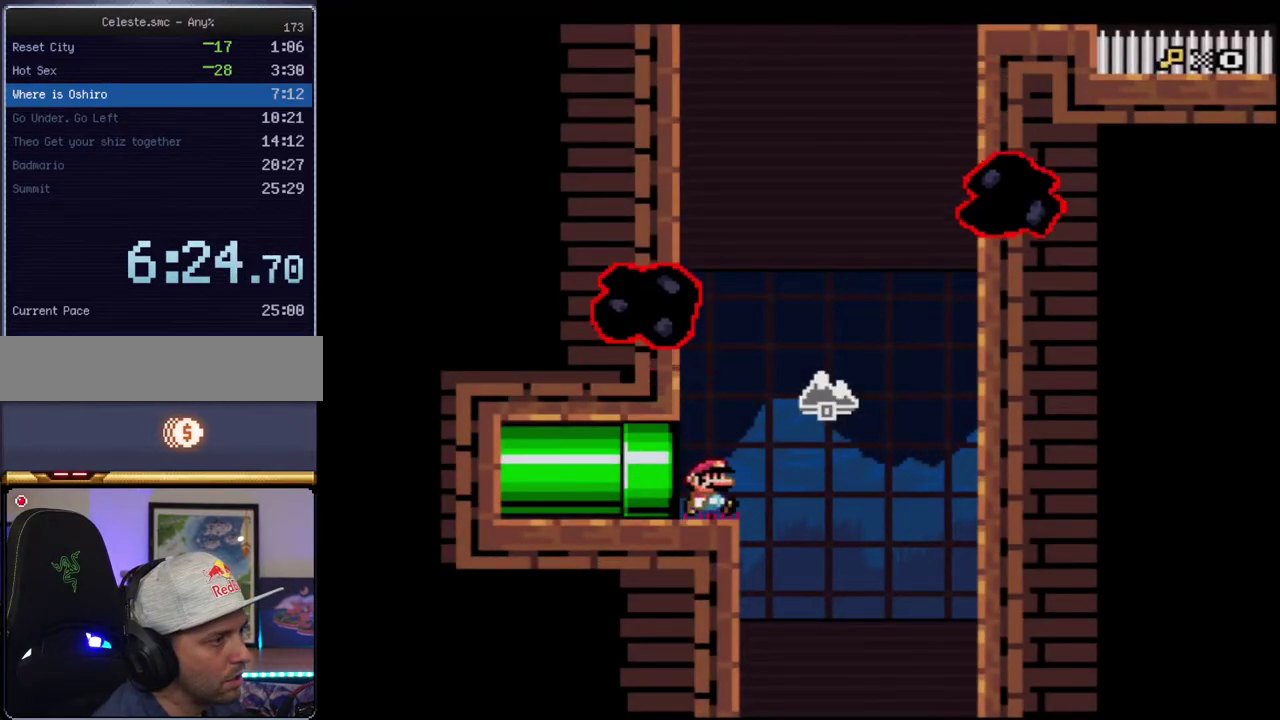
{"buttons": ["B", "Y", "R1", "DPAD_UP", "DPAD_RIGHT"], "events": [[117, "B", "down"], [183, "DPAD_RIGHT", "up"], [200, "DPAD_LEFT", "down"], [300, "DPAD_UP", "down"], [333, "DPAD_LEFT", "up"], [367, "DPAD_RIGHT", "down"], [433, "R1", "down"]]}
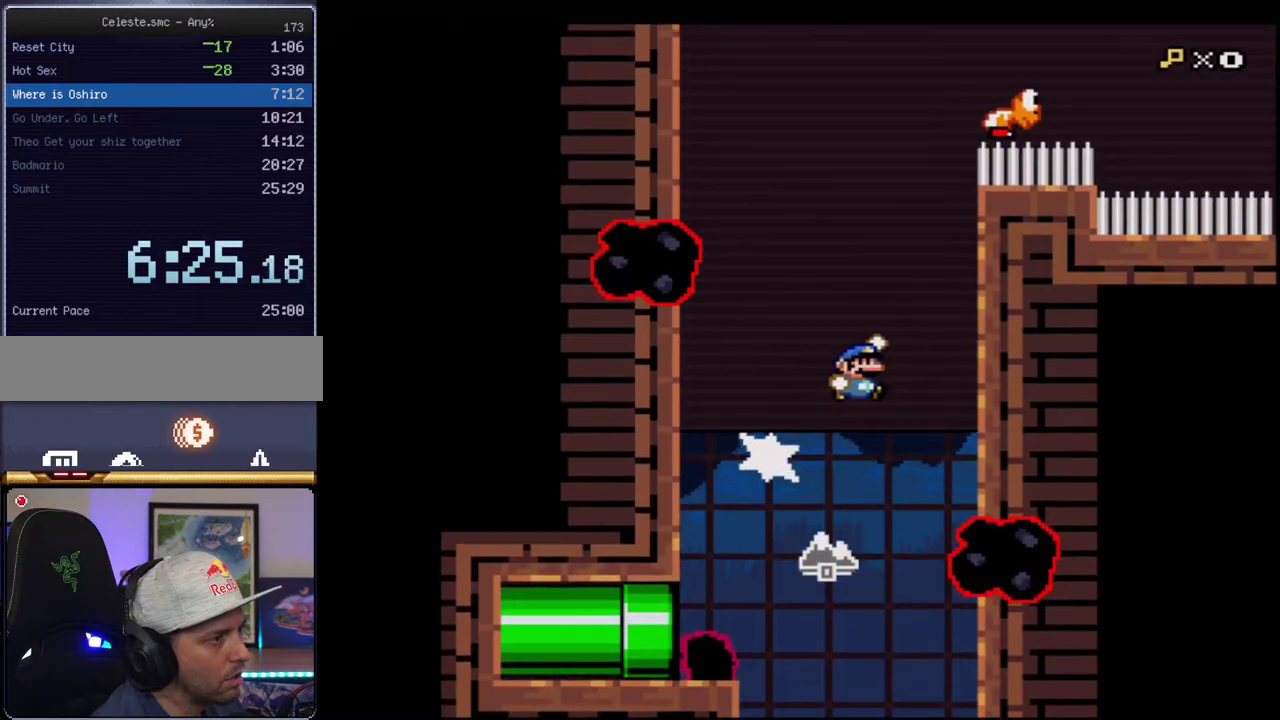
{"buttons": ["B", "Y", "DPAD_LEFT"], "events": [[167, "B", "up"], [167, "R1", "up"], [300, "B", "down"], [300, "DPAD_RIGHT", "up"], [333, "DPAD_LEFT", "down"], [333, "DPAD_UP", "up"]]}
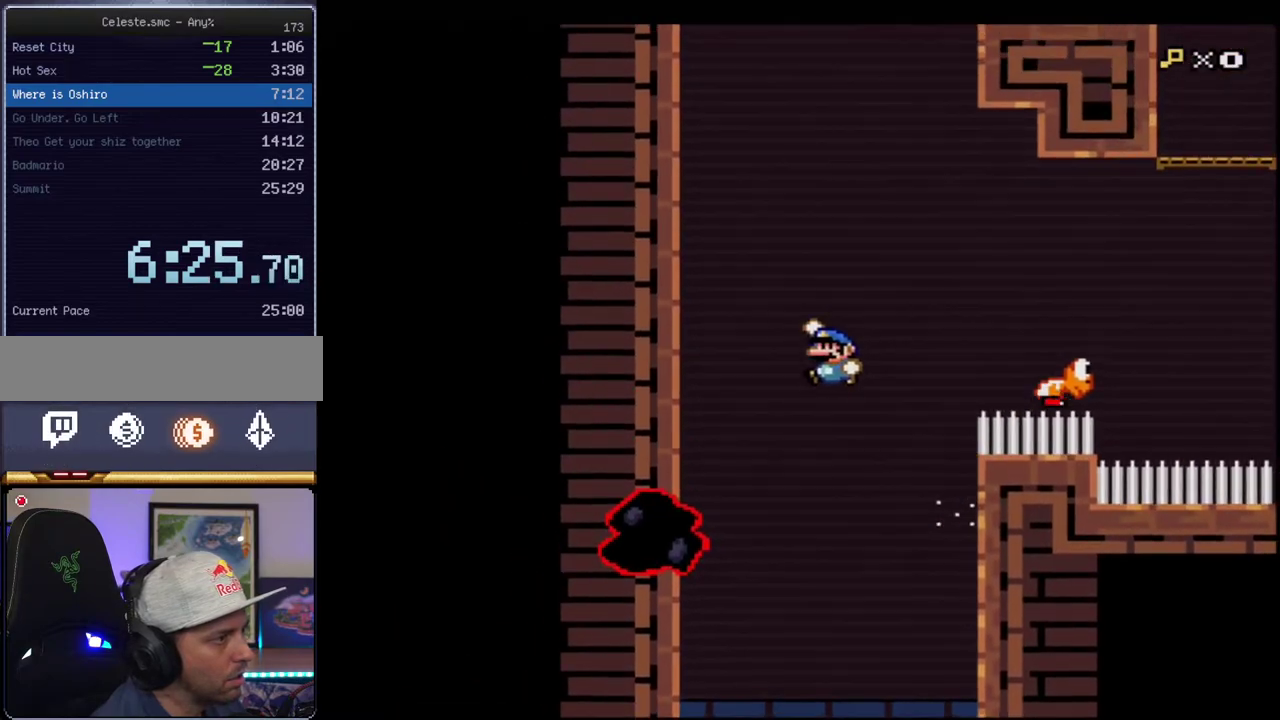
{"buttons": ["B", "Y", "DPAD_RIGHT"], "events": [[300, "B", "up"], [400, "B", "down"], [450, "DPAD_LEFT", "up"], [483, "DPAD_RIGHT", "down"]]}
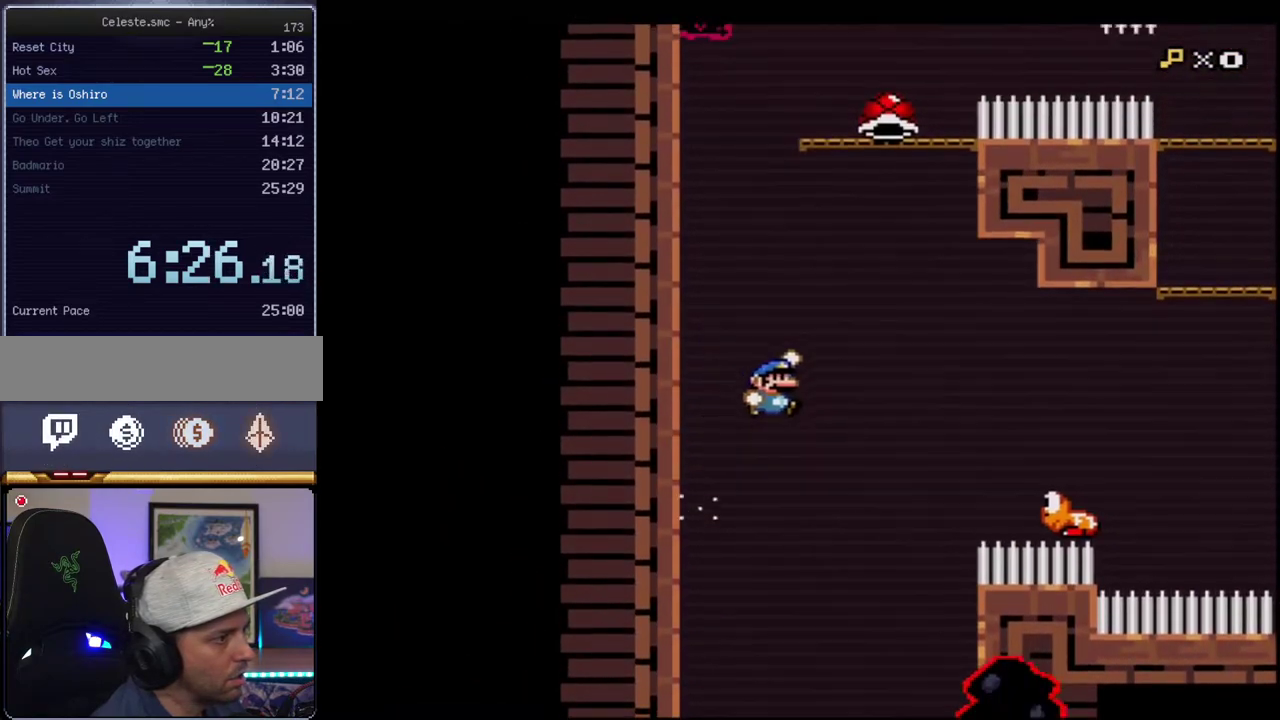
{"buttons": ["B", "Y", "DPAD_LEFT"], "events": [[267, "B", "up"], [400, "B", "down"], [433, "DPAD_LEFT", "down"], [433, "DPAD_RIGHT", "up"]]}
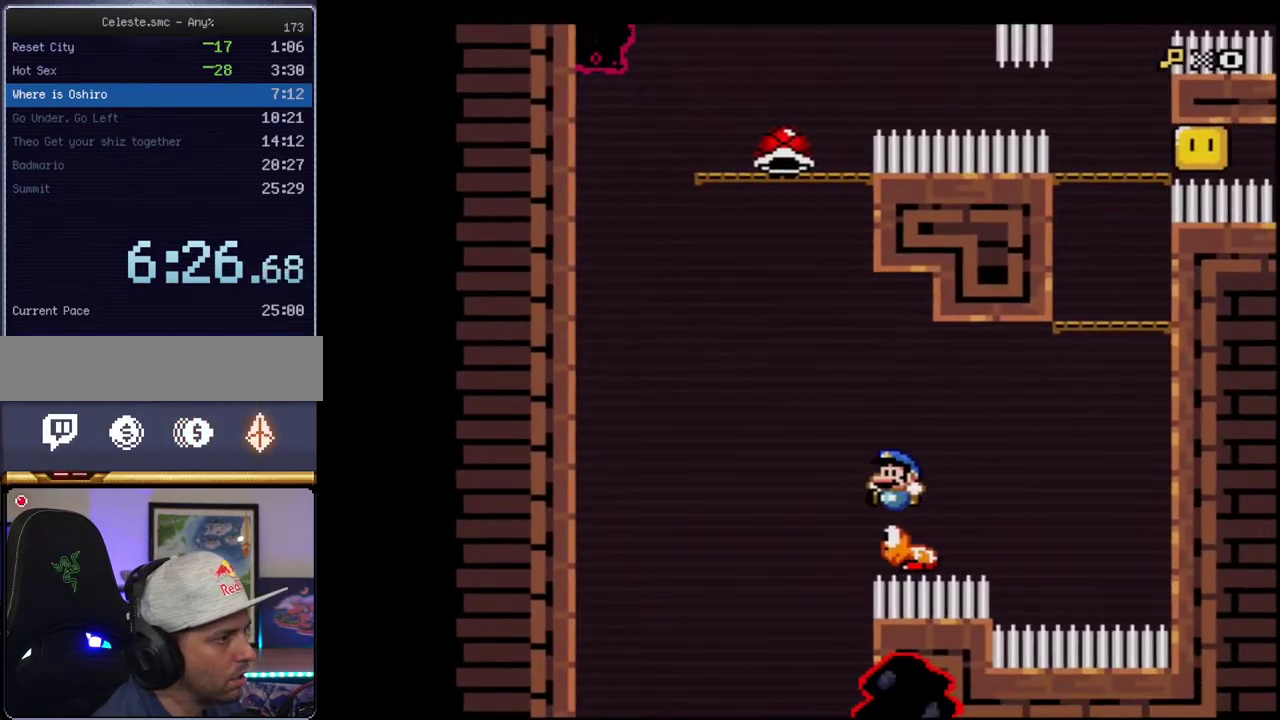
{"buttons": ["B", "Y", "DPAD_RIGHT"], "events": [[267, "DPAD_LEFT", "up"], [333, "DPAD_RIGHT", "down"]]}
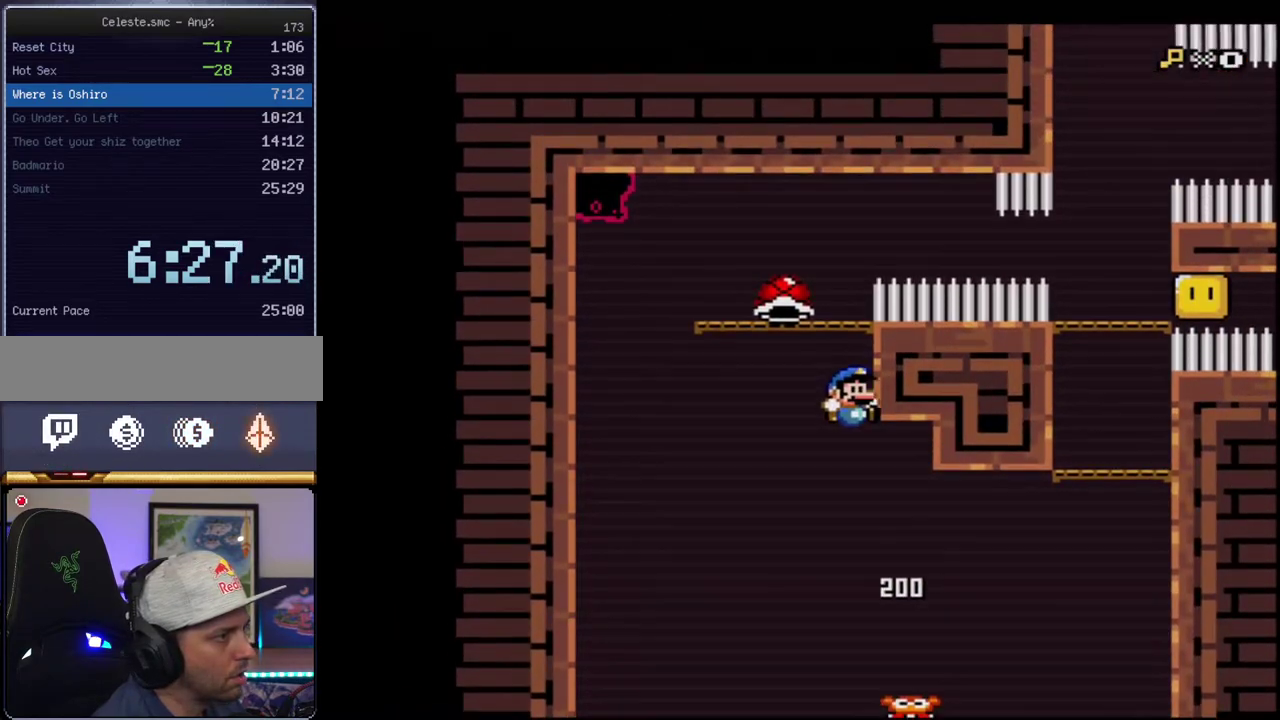
{"buttons": ["B", "Y", "DPAD_RIGHT"], "events": [[17, "DPAD_UP", "down"], [83, "B", "up"], [150, "B", "down"], [183, "DPAD_UP", "up"], [233, "DPAD_UP", "down"], [333, "DPAD_UP", "up"]]}
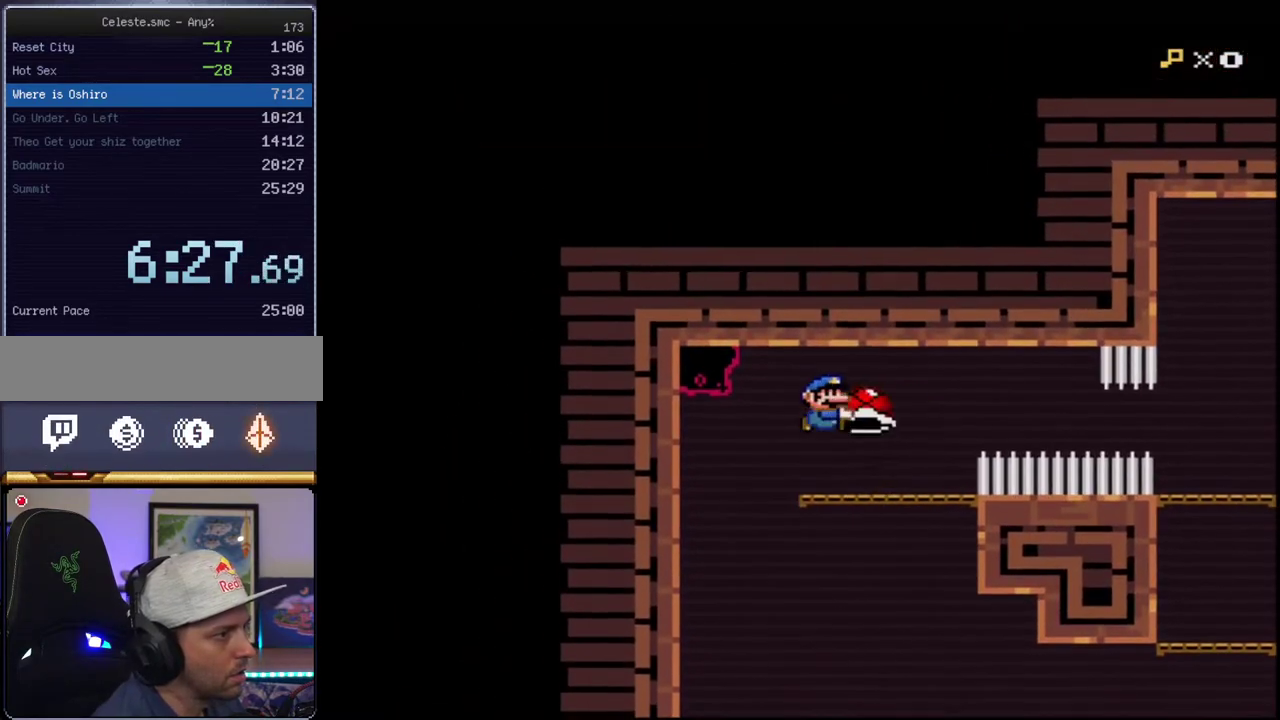
{"buttons": ["Y", "DPAD_LEFT"], "events": [[83, "Y", "up"], [117, "B", "up"], [200, "DPAD_RIGHT", "up"], [200, "Y", "down"], [233, "DPAD_LEFT", "down"]]}
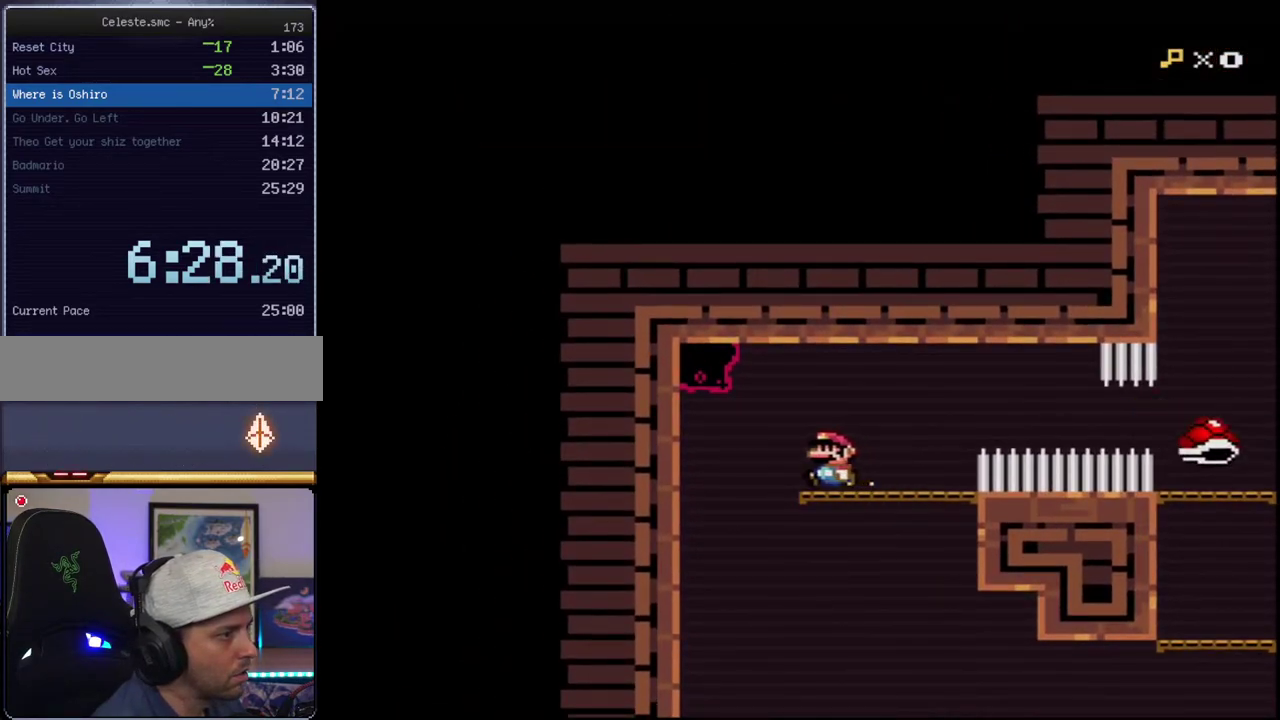
{"buttons": ["Y", "DPAD_LEFT"], "events": [[183, "DPAD_LEFT", "up"], [200, "DPAD_RIGHT", "down"], [333, "DPAD_RIGHT", "up"], [367, "DPAD_LEFT", "down"]]}
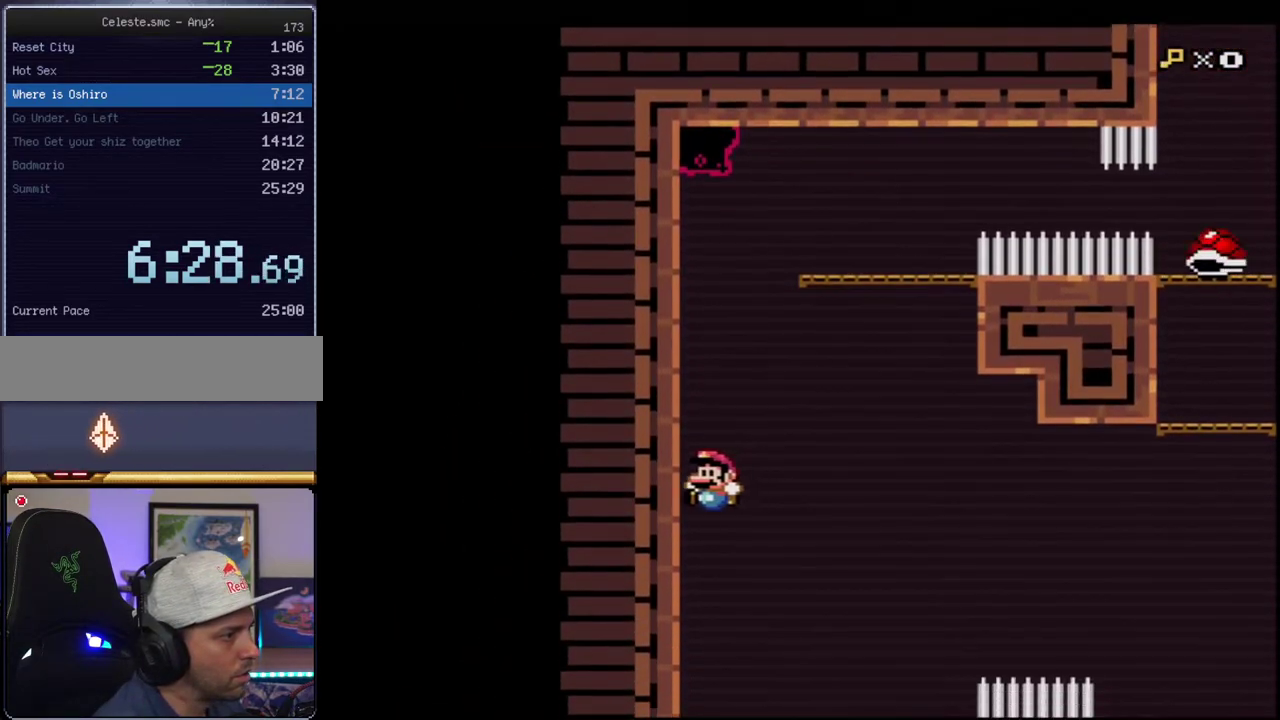
{"buttons": ["B", "Y", "DPAD_UP", "DPAD_RIGHT"], "events": [[183, "B", "down"], [267, "DPAD_LEFT", "up"], [300, "DPAD_RIGHT", "down"], [483, "DPAD_UP", "down"]]}
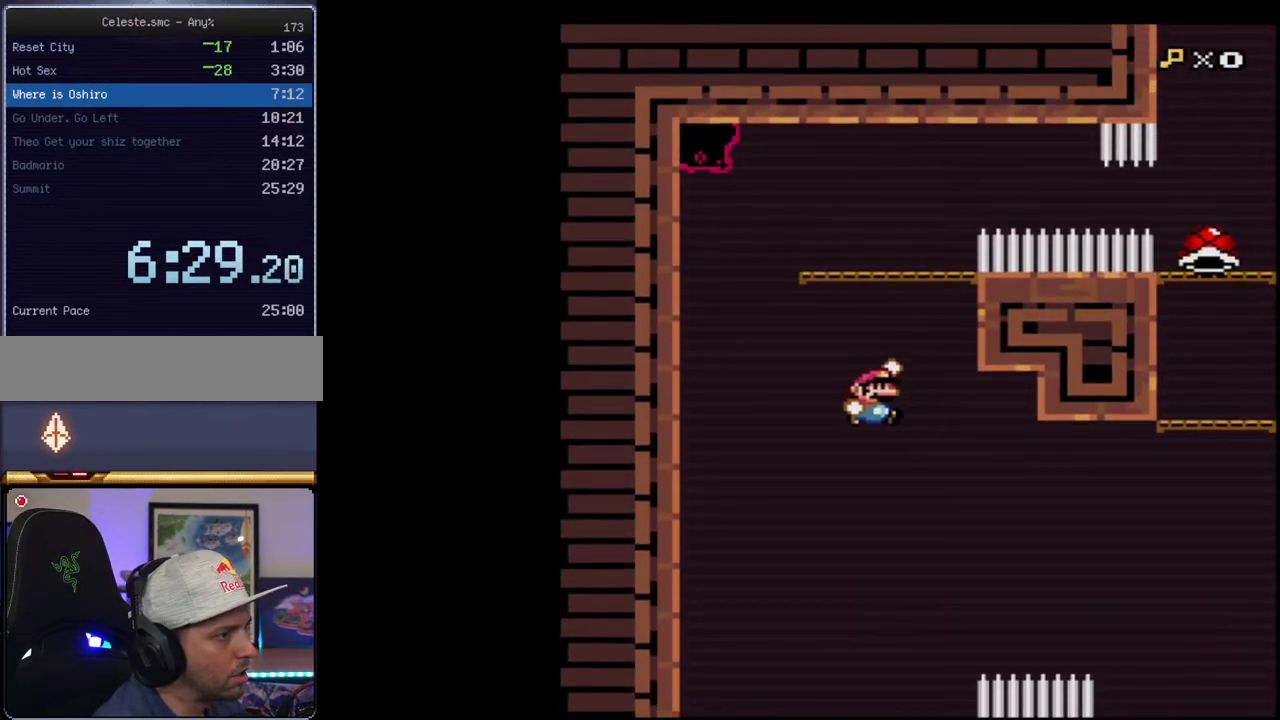
{"buttons": ["B", "Y", "R1", "DPAD_UP", "DPAD_RIGHT"], "events": [[483, "R1", "down"]]}